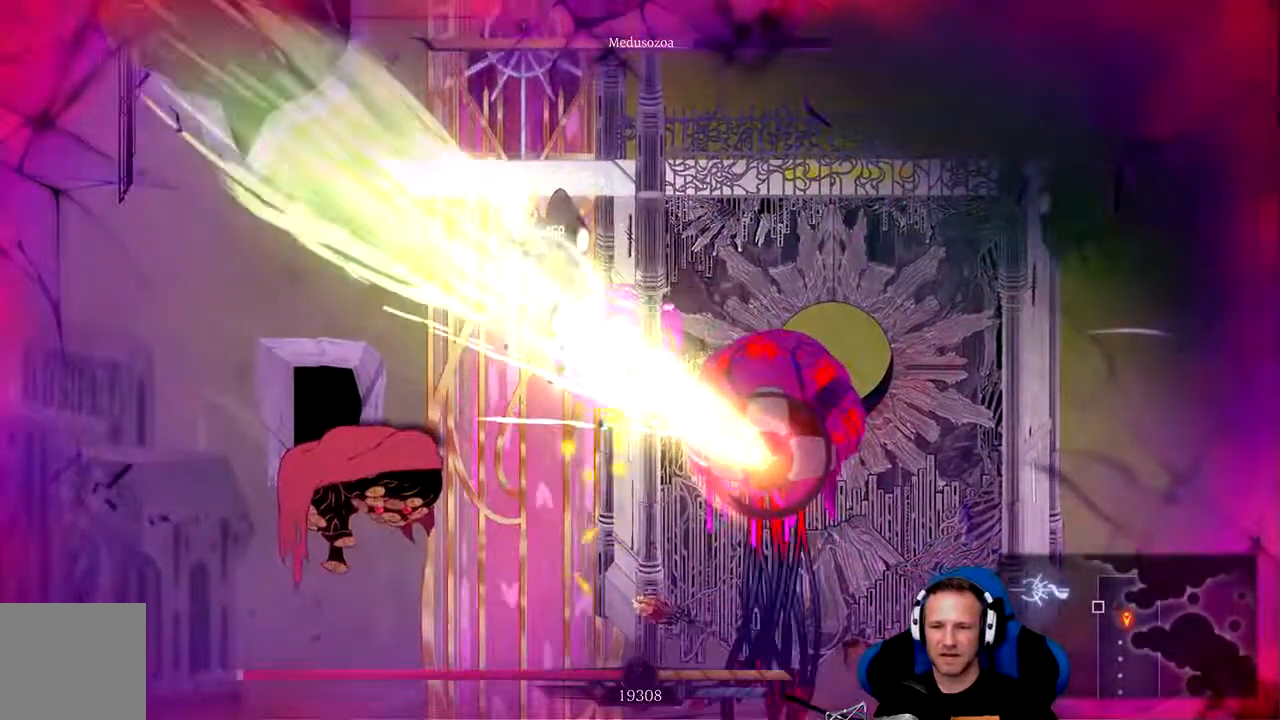
Gameplay with a controller (Xbox layout); each line is a JSON object with the inputs held at the frame after it (dt_ms = milliseconds from this image to that frame). "events" lists button and stick changes between this image and that frame as [ms after this image, input, new state], when the widget could be followed in between.
{"dt_ms": 500, "buttons": ["X"], "left_stick": "right", "right_stick": "center", "events": [[267, "X", "down"], [333, "left_stick", "right"], [400, "X", "up"], [500, "X", "down"]]}
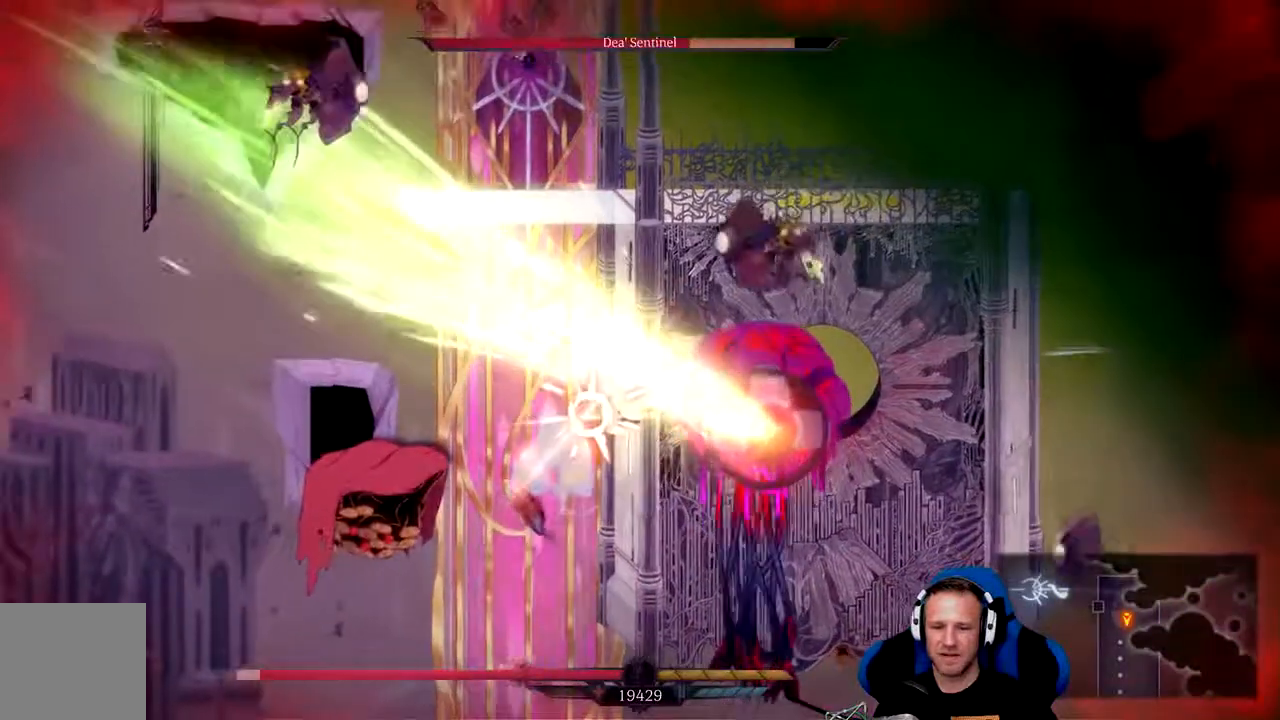
{"dt_ms": 1000, "buttons": ["X"], "left_stick": "up-right", "right_stick": "center"}
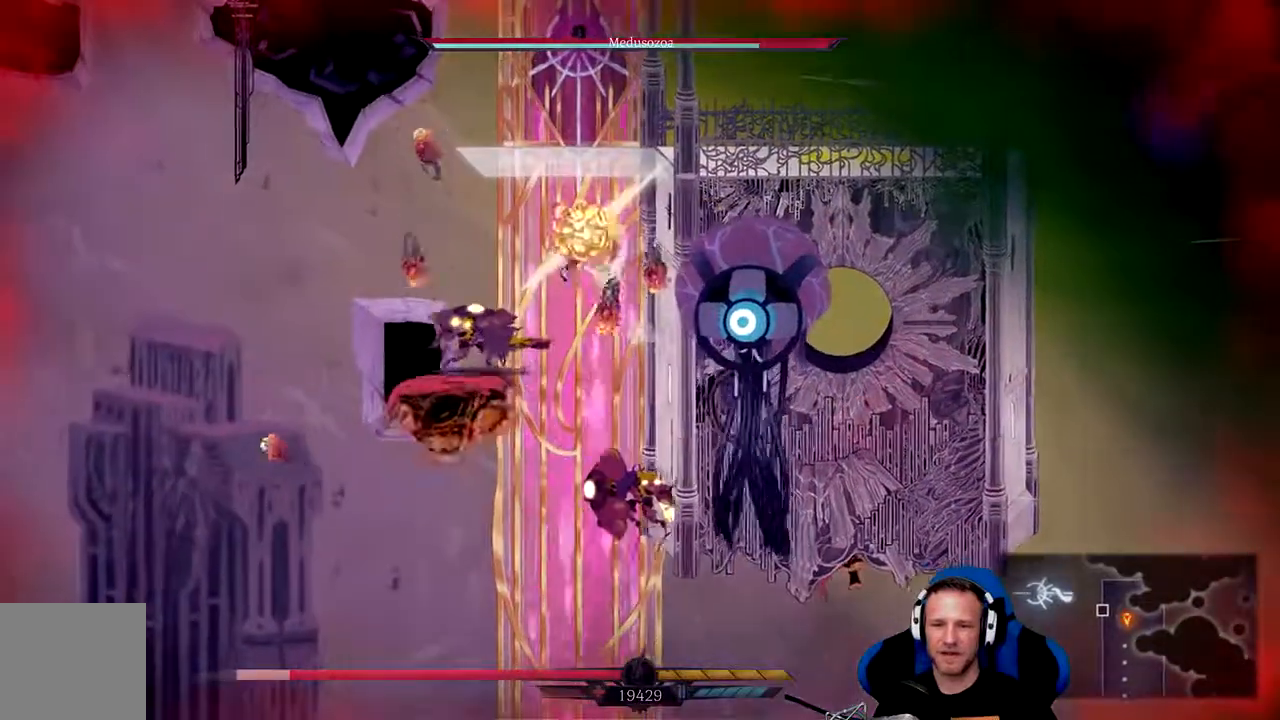
{"dt_ms": 500, "buttons": [], "left_stick": "right", "right_stick": "center", "events": [[50, "X", "up"], [117, "X", "down"], [167, "left_stick", "right"], [183, "X", "up"], [250, "X", "down"], [350, "X", "up"]]}
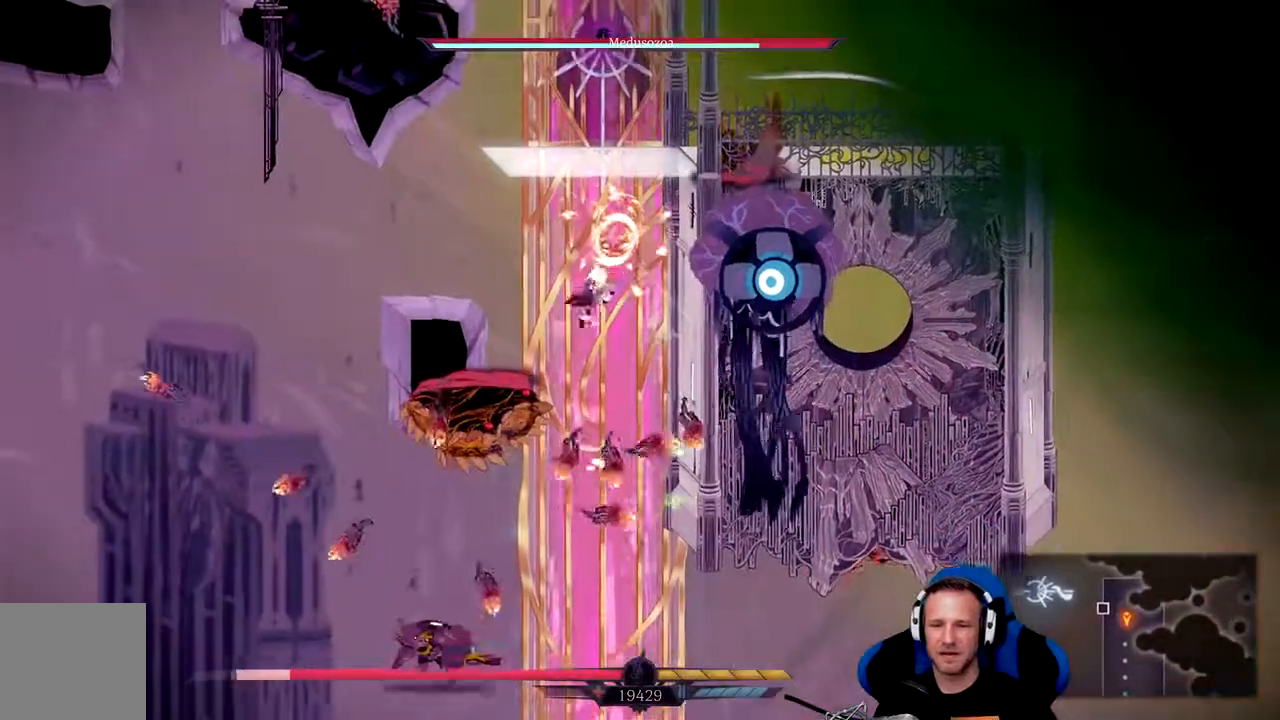
{"dt_ms": 500, "buttons": ["X"], "left_stick": "center", "right_stick": "center", "events": [[17, "A", "down"], [183, "A", "up"], [250, "X", "down"], [350, "X", "up"], [383, "X", "down"], [383, "left_stick", "center"], [450, "X", "up"], [483, "X", "down"]]}
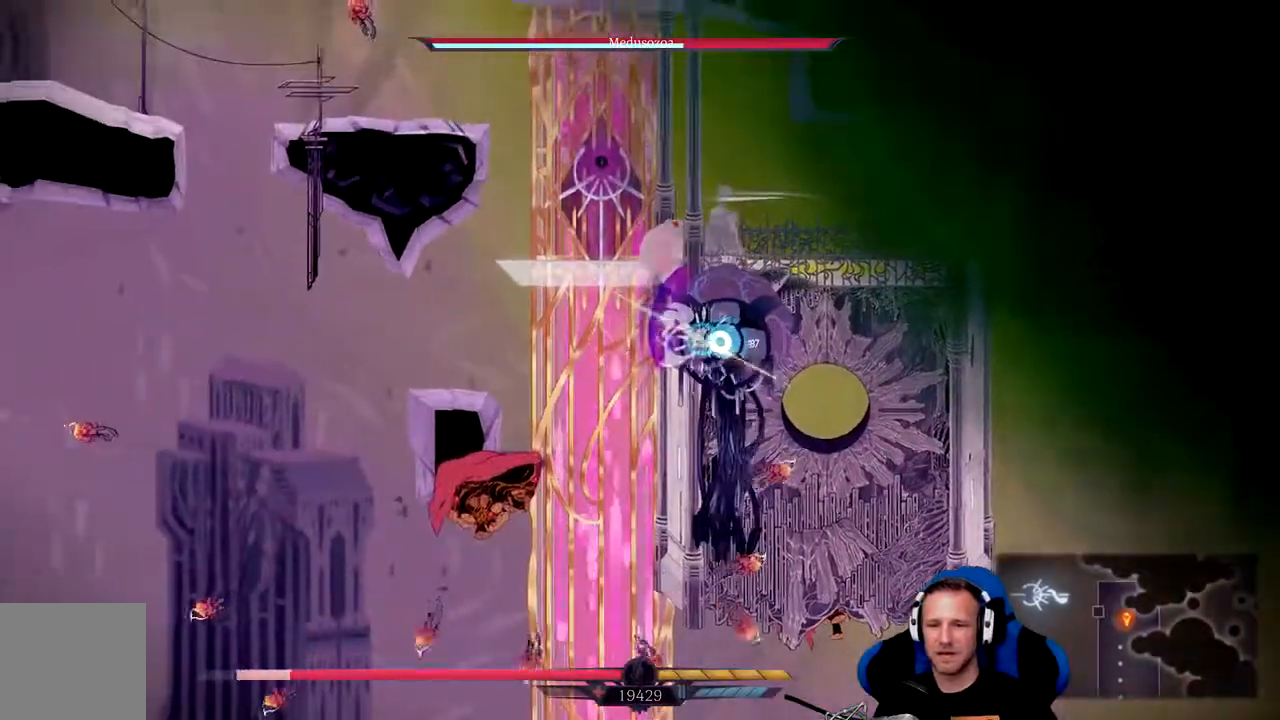
{"dt_ms": 500, "buttons": ["X"], "left_stick": "center", "right_stick": "center", "events": [[50, "X", "up"], [117, "X", "down"], [183, "X", "up"], [250, "X", "down"], [317, "X", "up"], [383, "X", "down"], [417, "X", "up"], [483, "X", "down"]]}
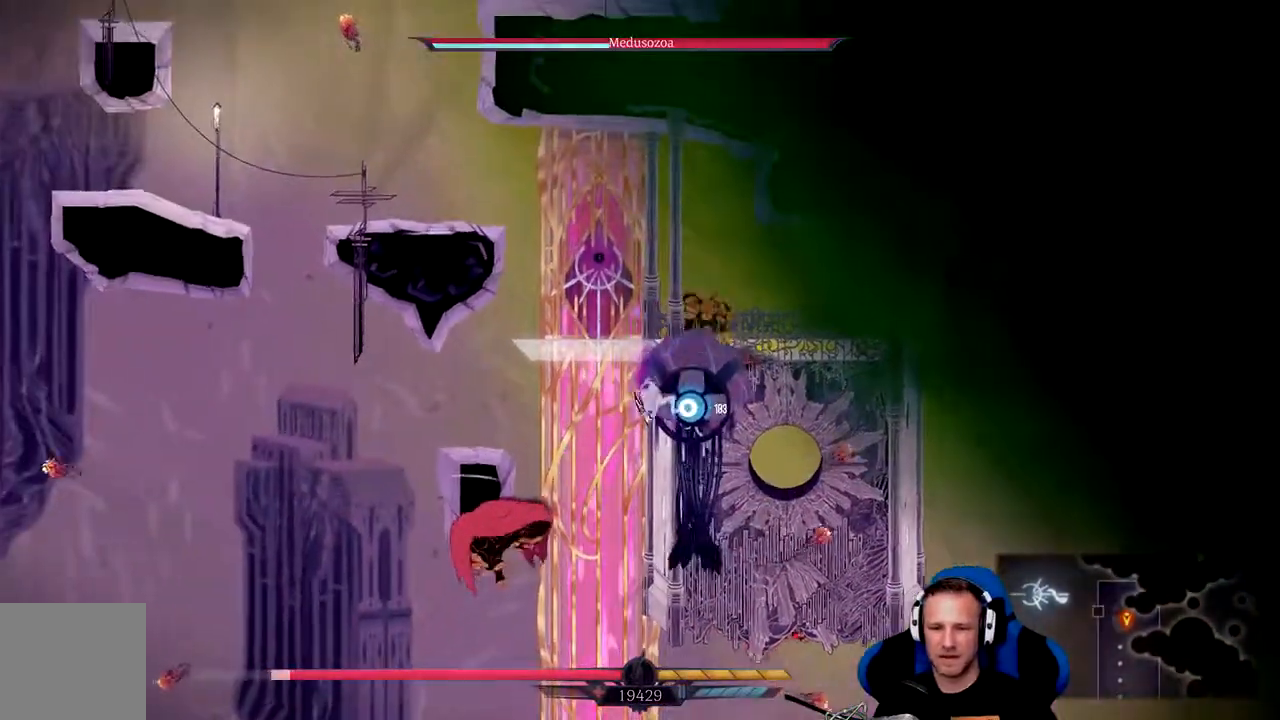
{"dt_ms": 500, "buttons": [], "left_stick": "center", "right_stick": "center", "events": [[50, "X", "up"], [100, "X", "down"], [167, "X", "up"], [233, "X", "down"], [267, "X", "up"], [333, "X", "down"], [400, "X", "up"], [433, "X", "down"], [500, "X", "up"]]}
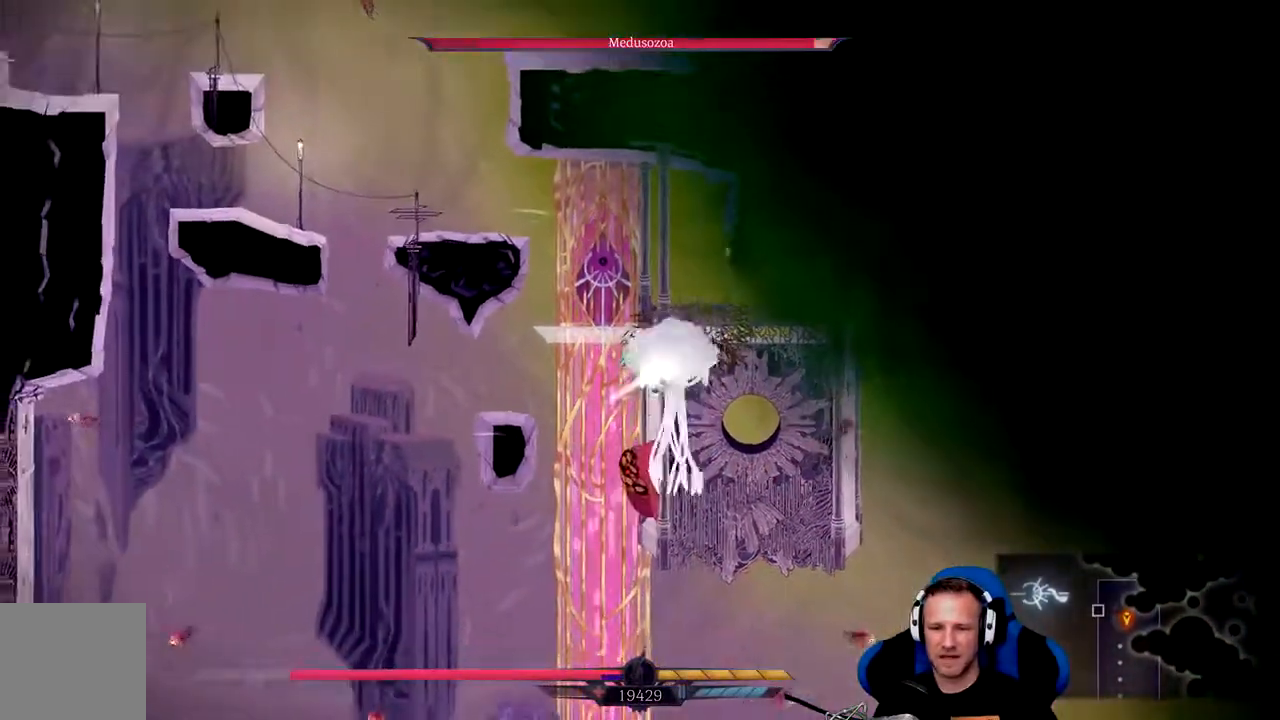
{"dt_ms": 500, "buttons": ["X"], "left_stick": "center", "right_stick": "center", "events": [[33, "X", "down"], [233, "X", "up"], [283, "L2", "down"], [300, "L2", "up"], [300, "X", "down"], [333, "X", "up"], [400, "X", "down"], [467, "X", "up"], [500, "X", "down"]]}
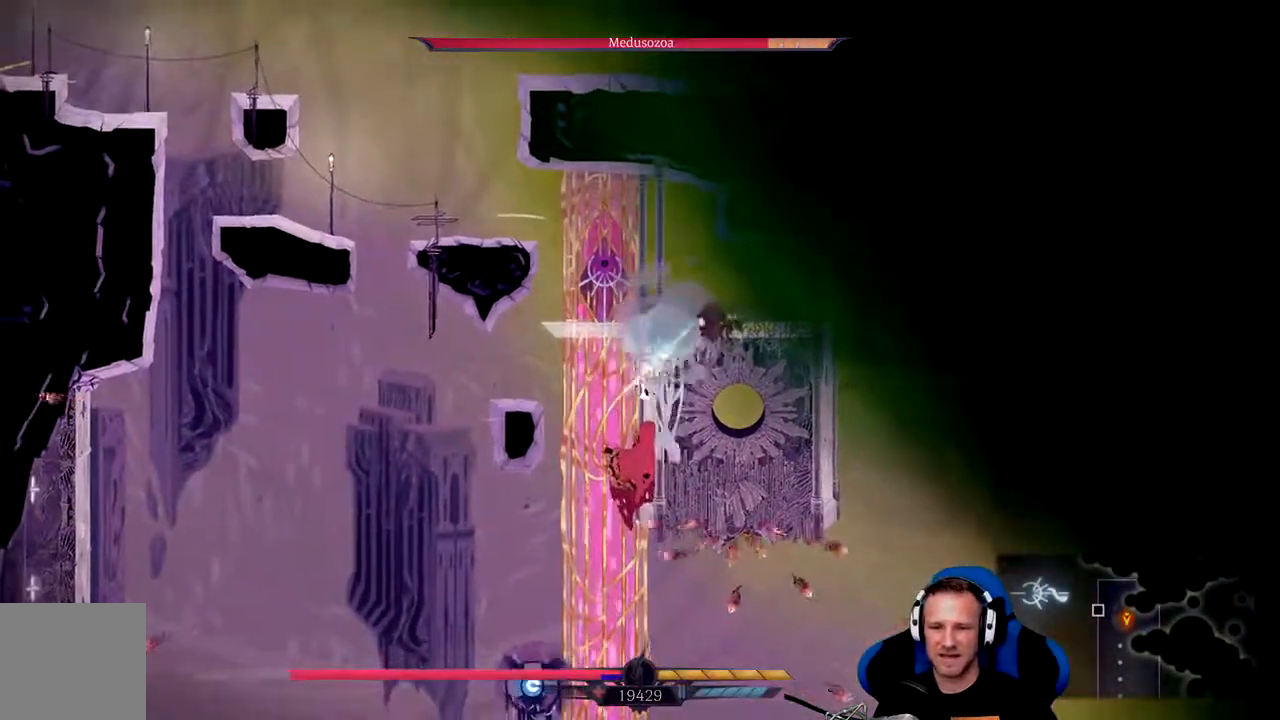
{"dt_ms": 500, "buttons": ["X"], "left_stick": "center", "right_stick": "center", "events": [[67, "X", "up"], [133, "X", "down"], [167, "X", "up"], [233, "X", "down"], [300, "X", "up"], [367, "X", "down"], [400, "X", "up"], [500, "X", "down"]]}
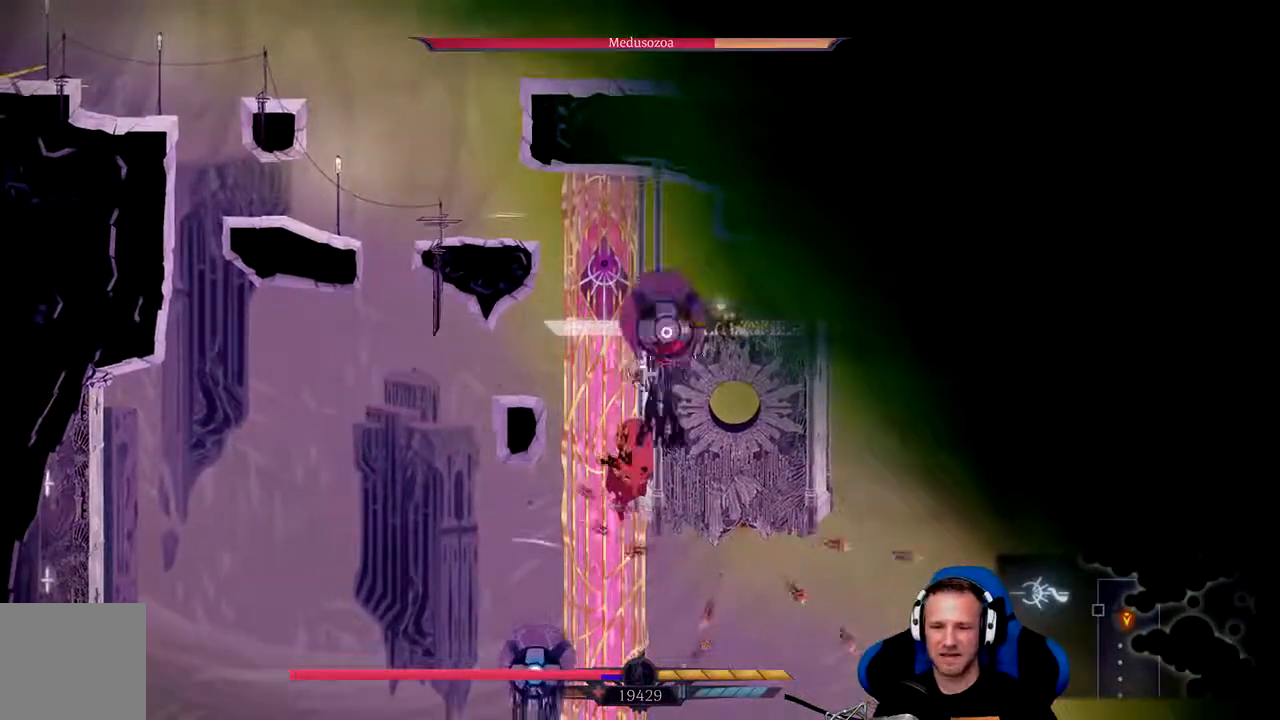
{"dt_ms": 500, "buttons": ["X"], "left_stick": "up", "right_stick": "center", "events": [[33, "X", "up"], [100, "X", "down"], [250, "X", "up"], [333, "X", "down"], [383, "X", "up"], [450, "X", "down"], [483, "left_stick", "up"]]}
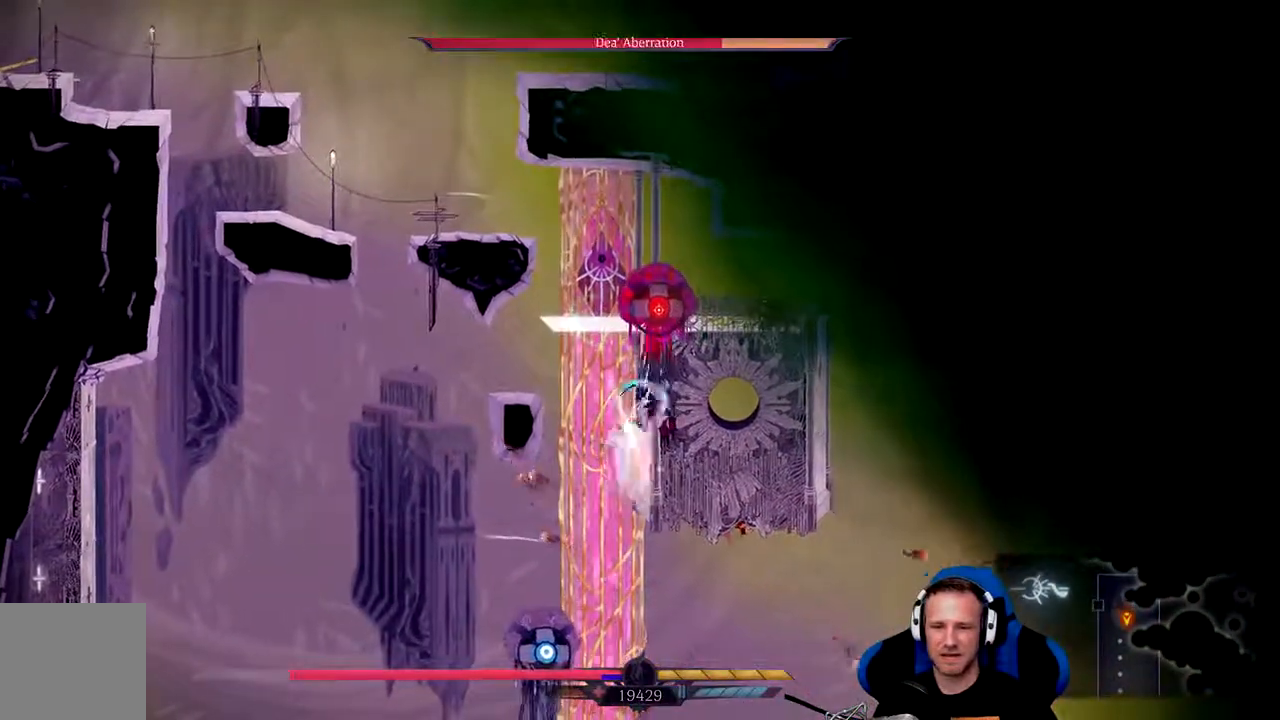
{"dt_ms": 500, "buttons": ["X"], "left_stick": "up", "right_stick": "center", "events": [[17, "X", "up"], [150, "A", "down"], [283, "A", "up"], [350, "X", "down"]]}
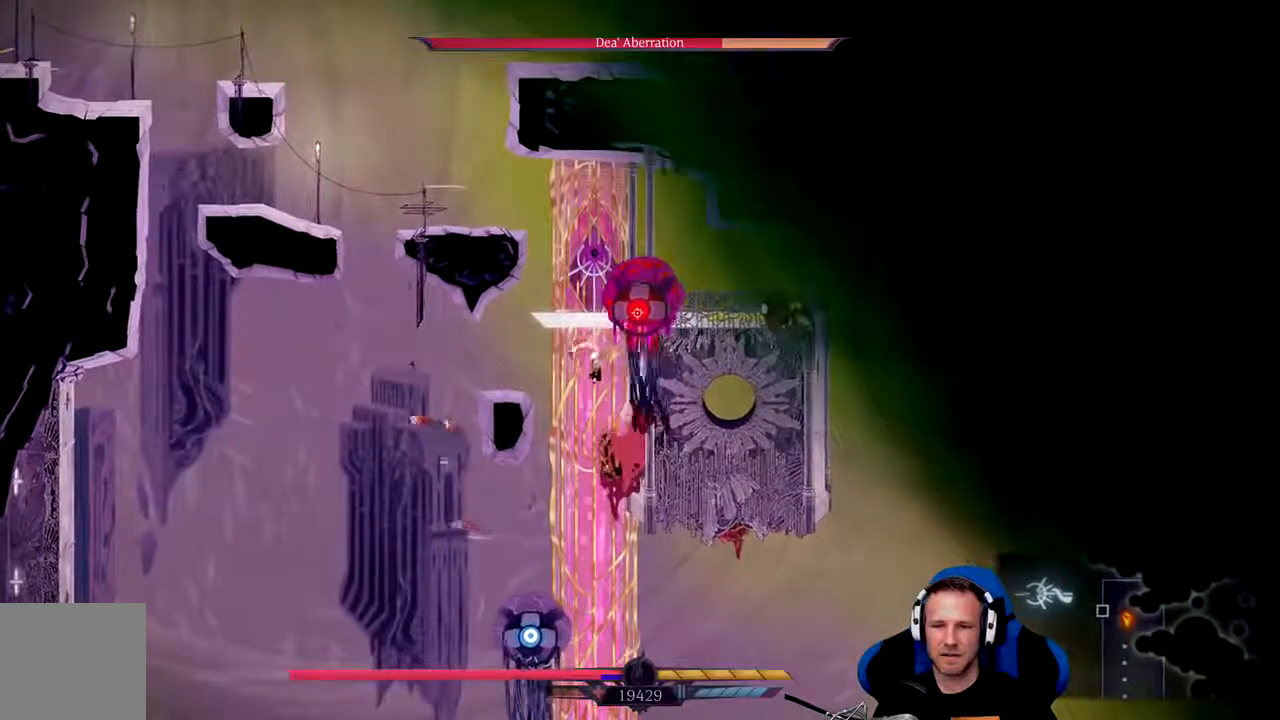
{"dt_ms": 500, "buttons": [], "left_stick": "up-right", "right_stick": "center", "events": [[67, "left_stick", "up-right"], [283, "X", "up"], [350, "X", "down"], [417, "X", "up"]]}
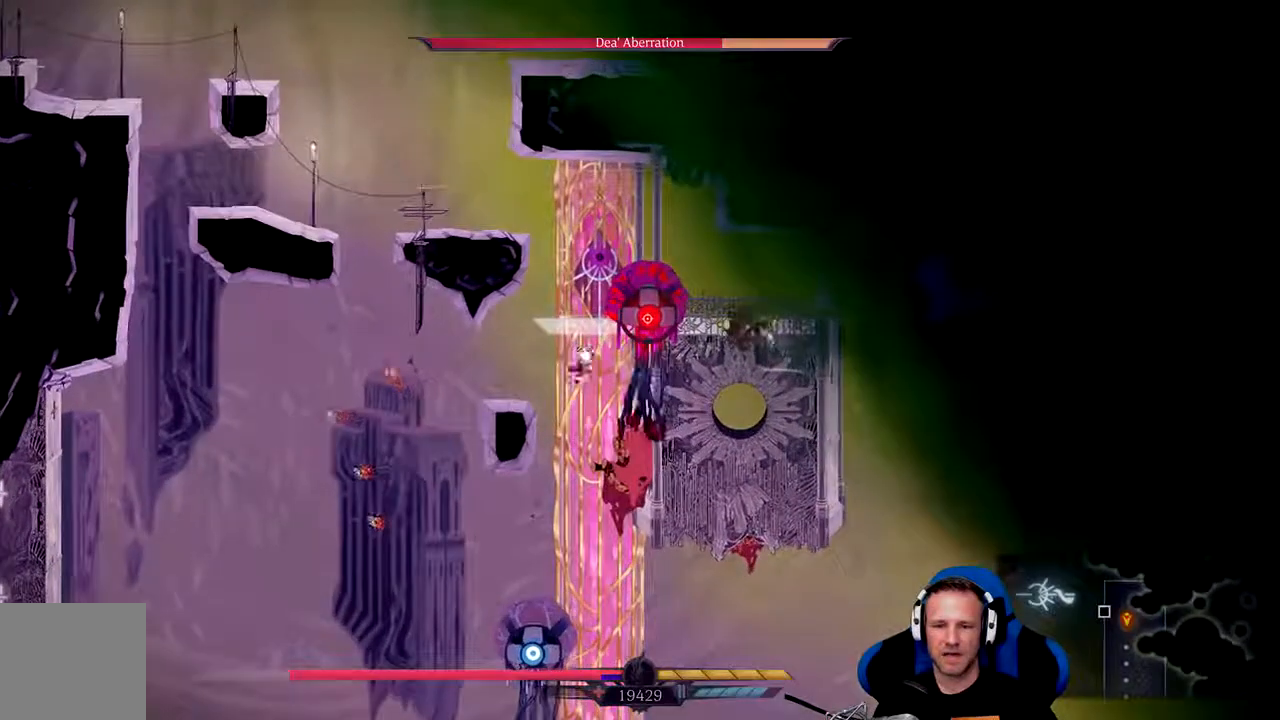
{"dt_ms": 500, "buttons": ["X"], "left_stick": "center", "right_stick": "center", "events": [[17, "A", "down"], [183, "A", "up"], [250, "X", "down"], [300, "X", "up"], [333, "left_stick", "center"], [367, "X", "down"], [400, "X", "up"], [467, "X", "down"]]}
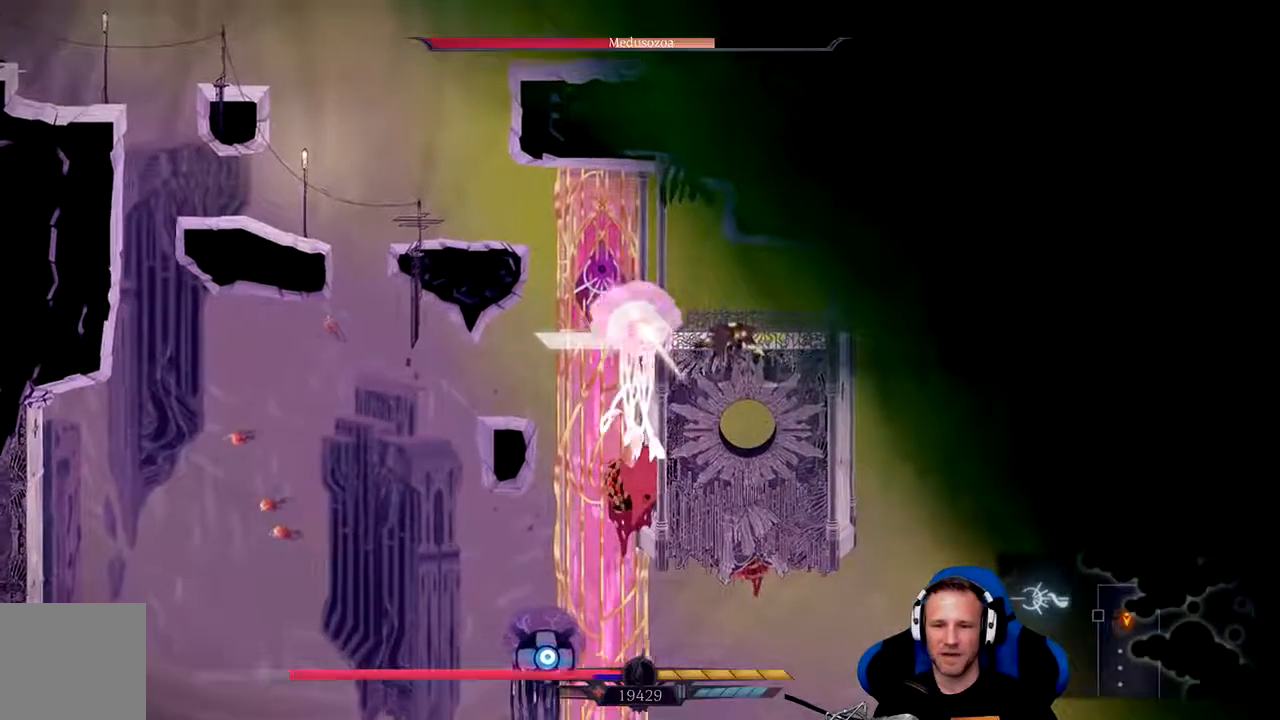
{"dt_ms": 1000, "buttons": [], "left_stick": "center", "right_stick": "center"}
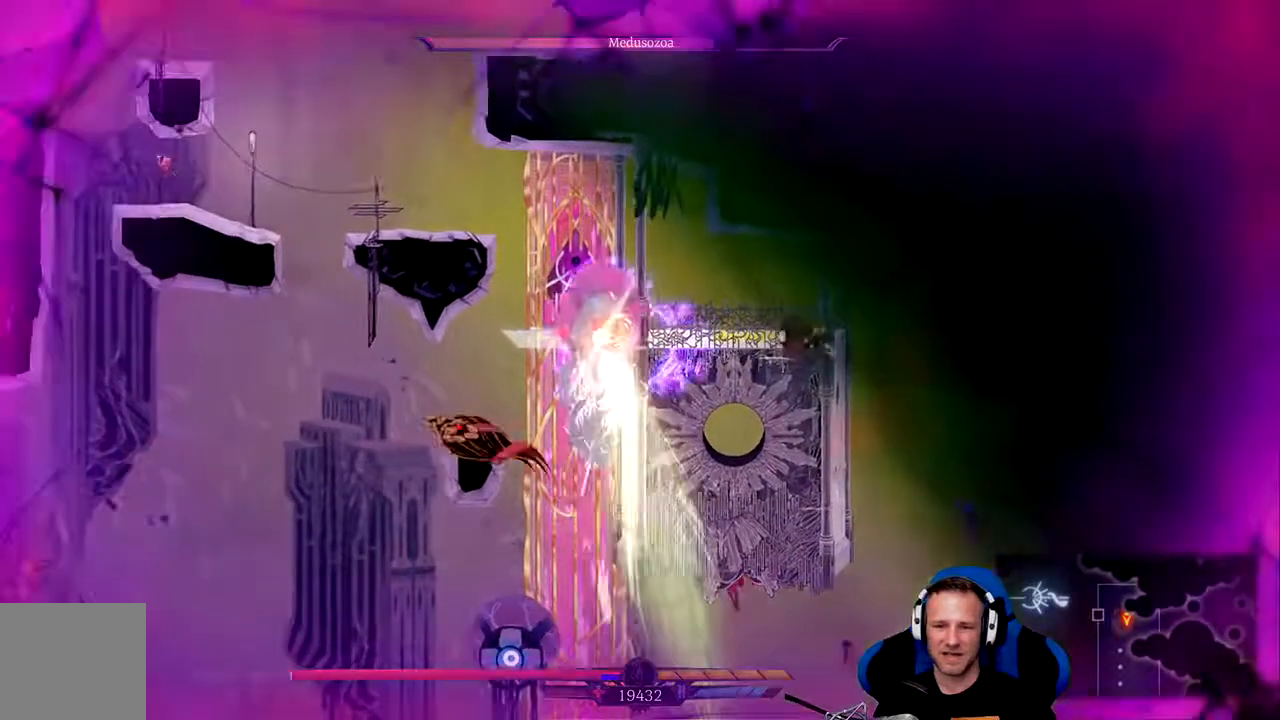
{"dt_ms": 500, "buttons": [], "left_stick": "center", "right_stick": "center", "events": [[67, "X", "down"], [133, "X", "up"], [167, "X", "down"], [367, "X", "up"], [400, "X", "down"], [433, "X", "up"]]}
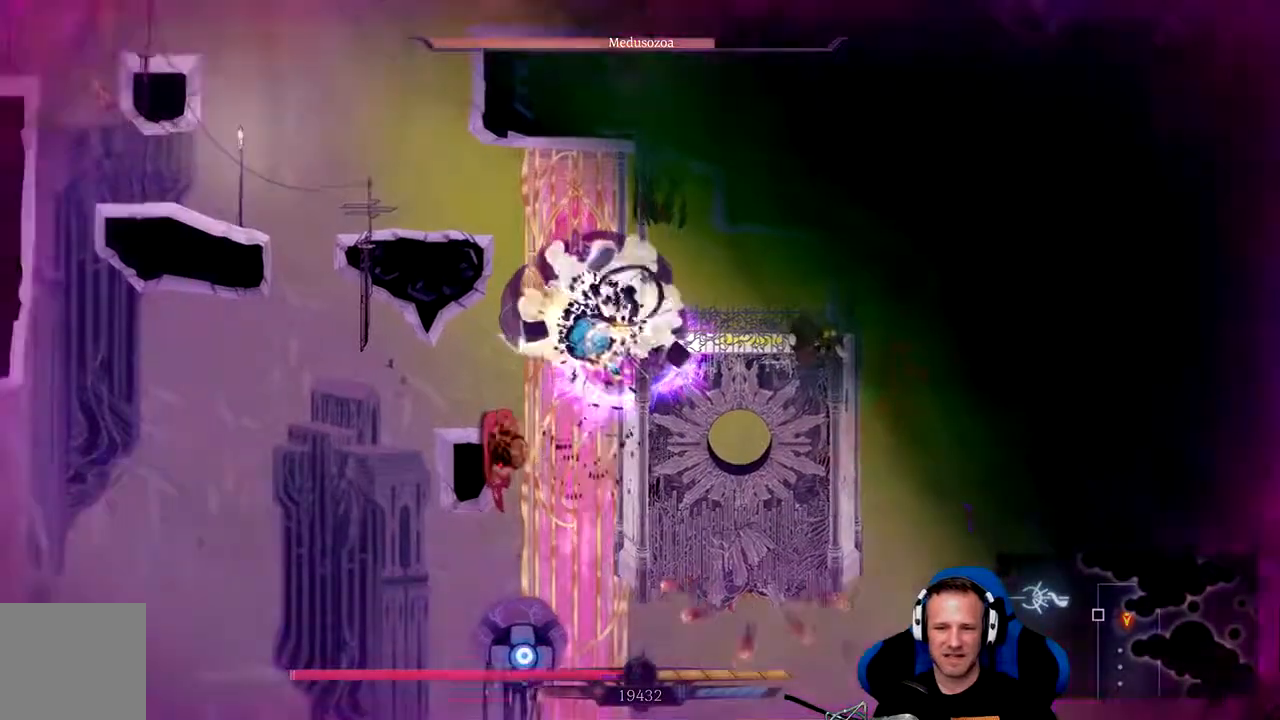
{"dt_ms": 500, "buttons": ["X"], "left_stick": "up-right", "right_stick": "center", "events": [[17, "left_stick", "up"], [117, "A", "down"], [333, "left_stick", "up-right"], [383, "A", "up"], [450, "X", "down"]]}
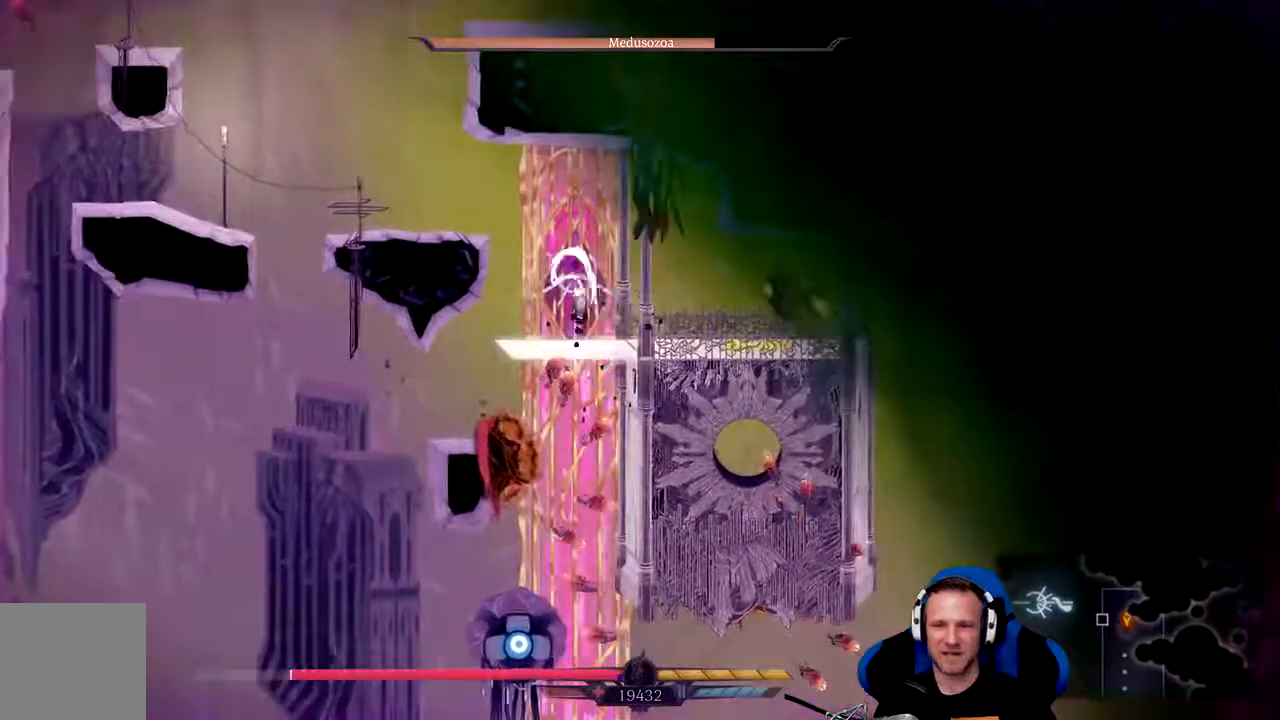
{"dt_ms": 500, "buttons": [], "left_stick": "up-right", "right_stick": "center", "events": [[17, "X", "up"], [117, "X", "down"], [217, "X", "up"]]}
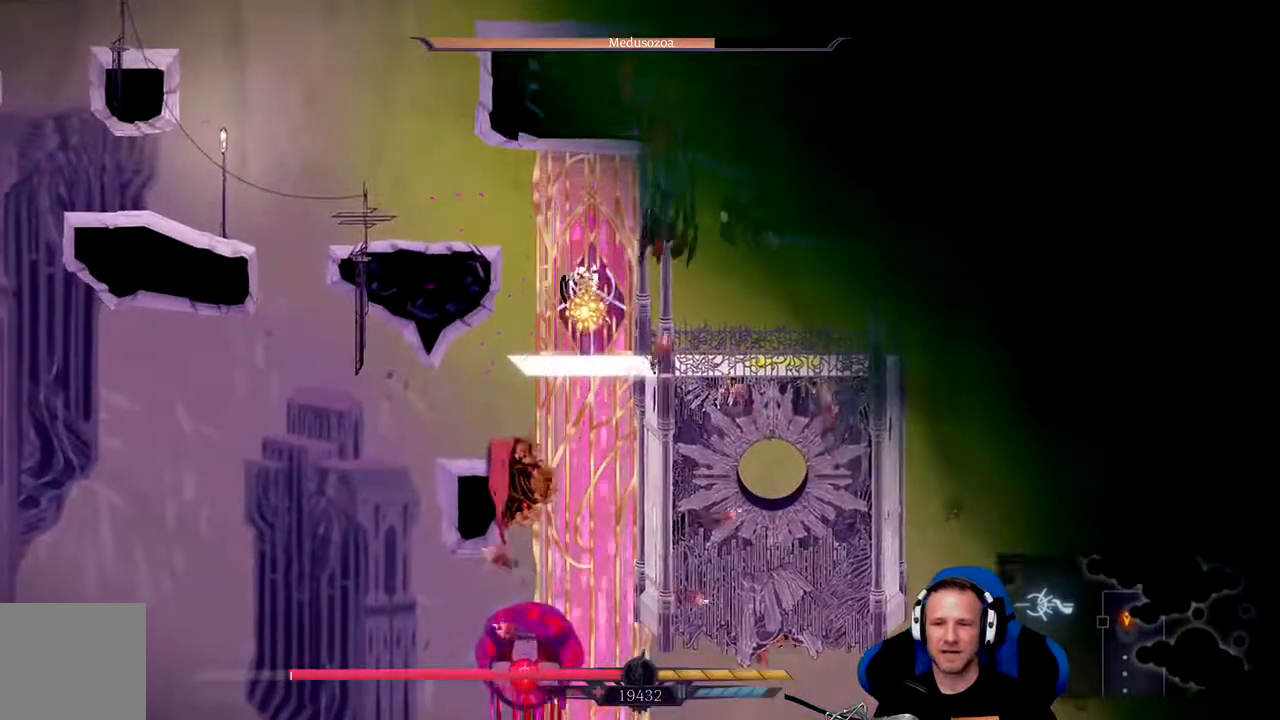
{"dt_ms": 500, "buttons": [], "left_stick": "right", "right_stick": "center", "events": [[117, "A", "down"], [400, "left_stick", "right"], [417, "A", "up"]]}
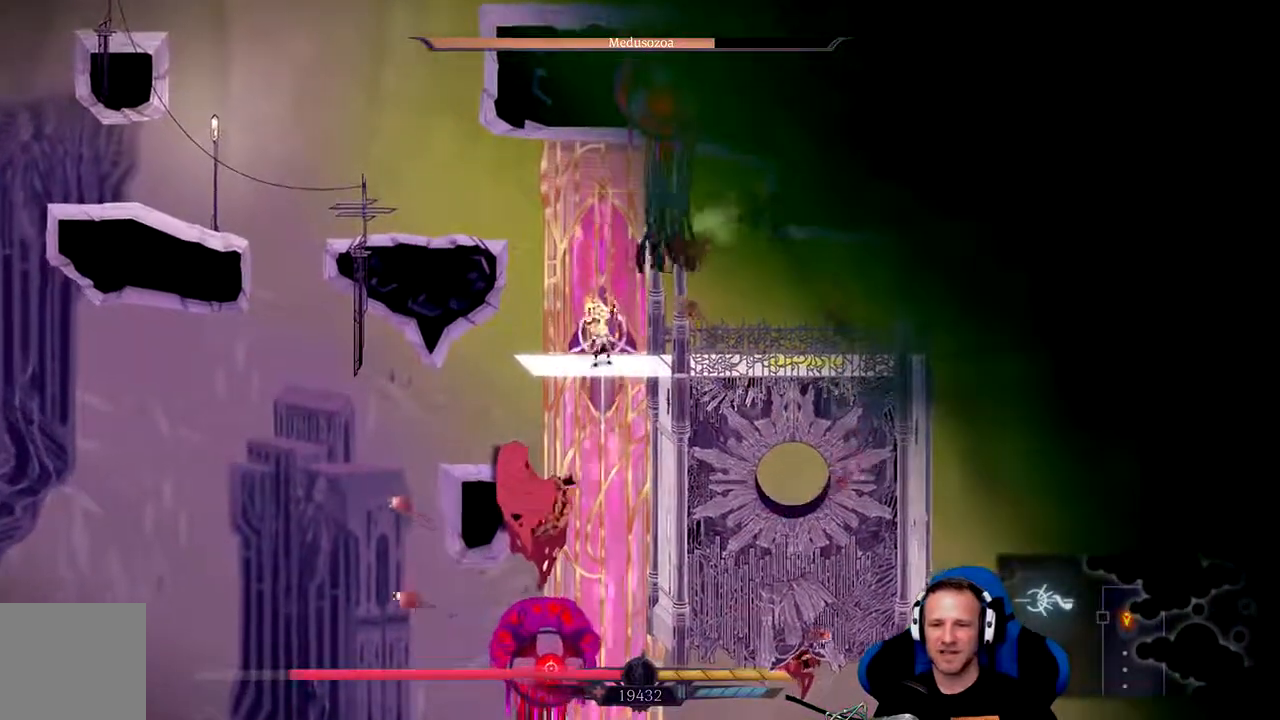
{"dt_ms": 1000, "buttons": [], "left_stick": "center", "right_stick": "center"}
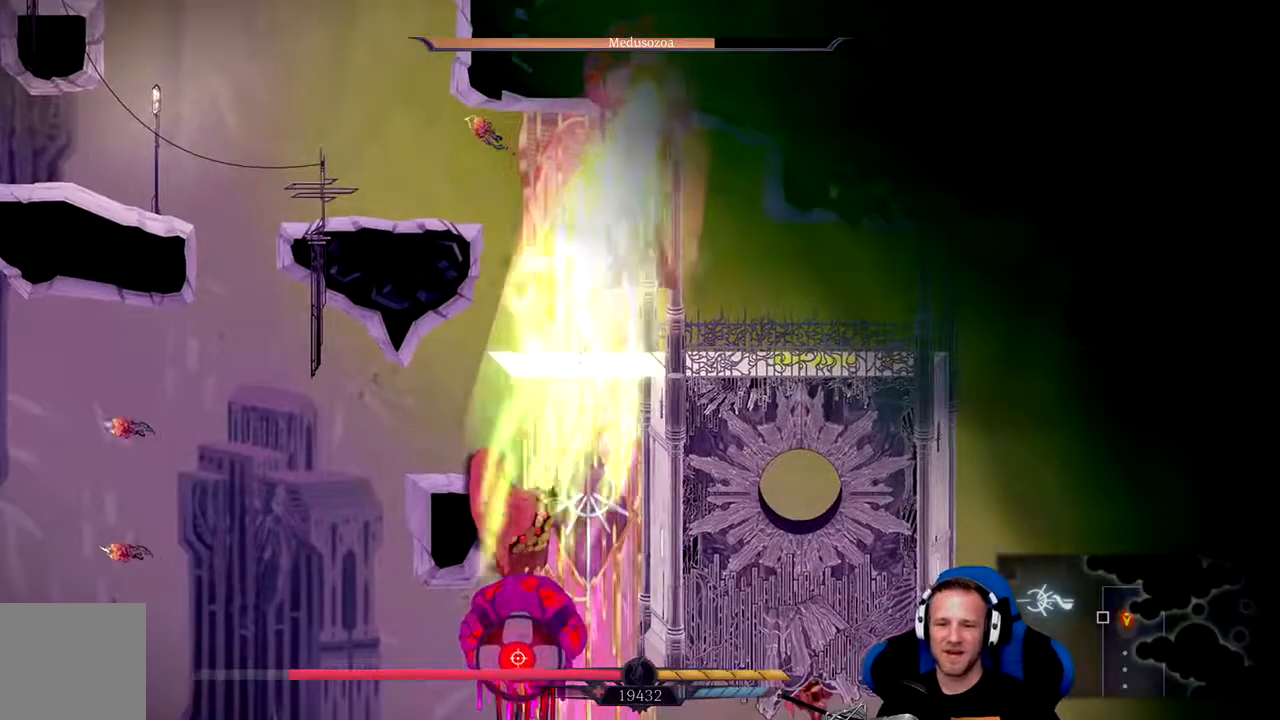
{"dt_ms": 500, "buttons": [], "left_stick": "up", "right_stick": "center", "events": [[433, "left_stick", "up"]]}
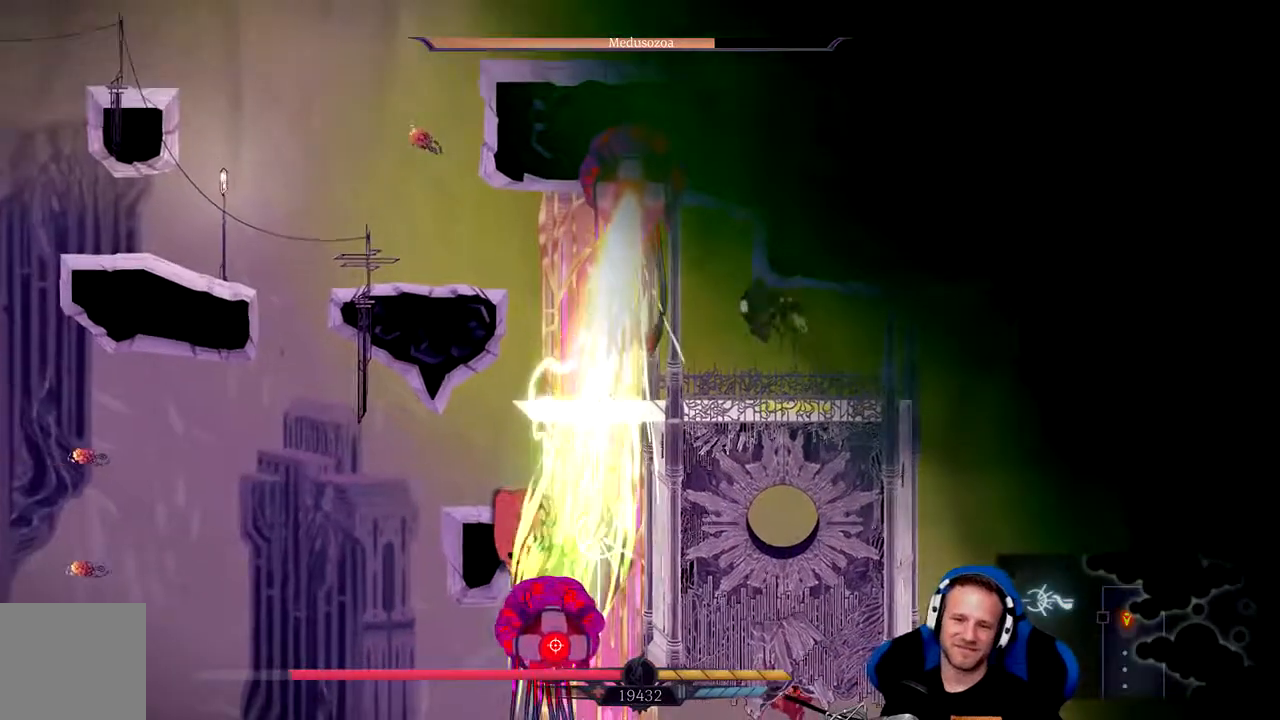
{"dt_ms": 500, "buttons": [], "left_stick": "center", "right_stick": "center", "events": [[33, "left_stick", "center"]]}
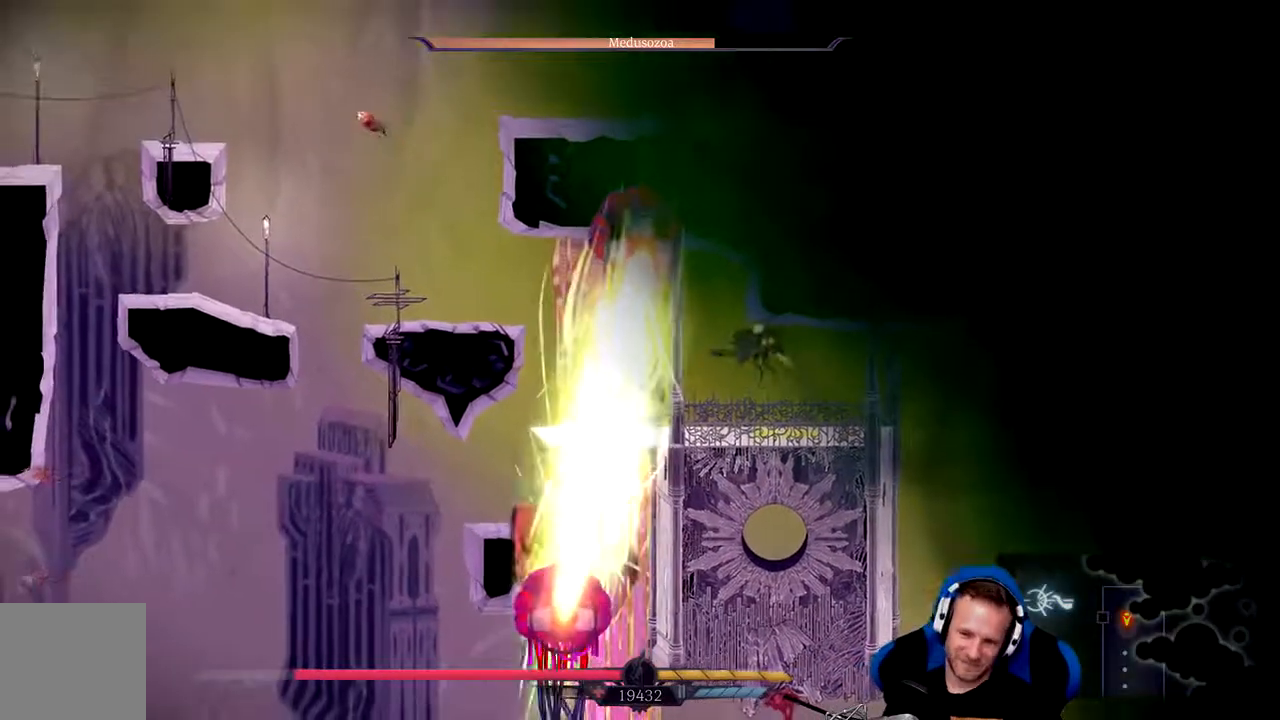
{"dt_ms": 500, "buttons": [], "left_stick": "center", "right_stick": "center", "events": []}
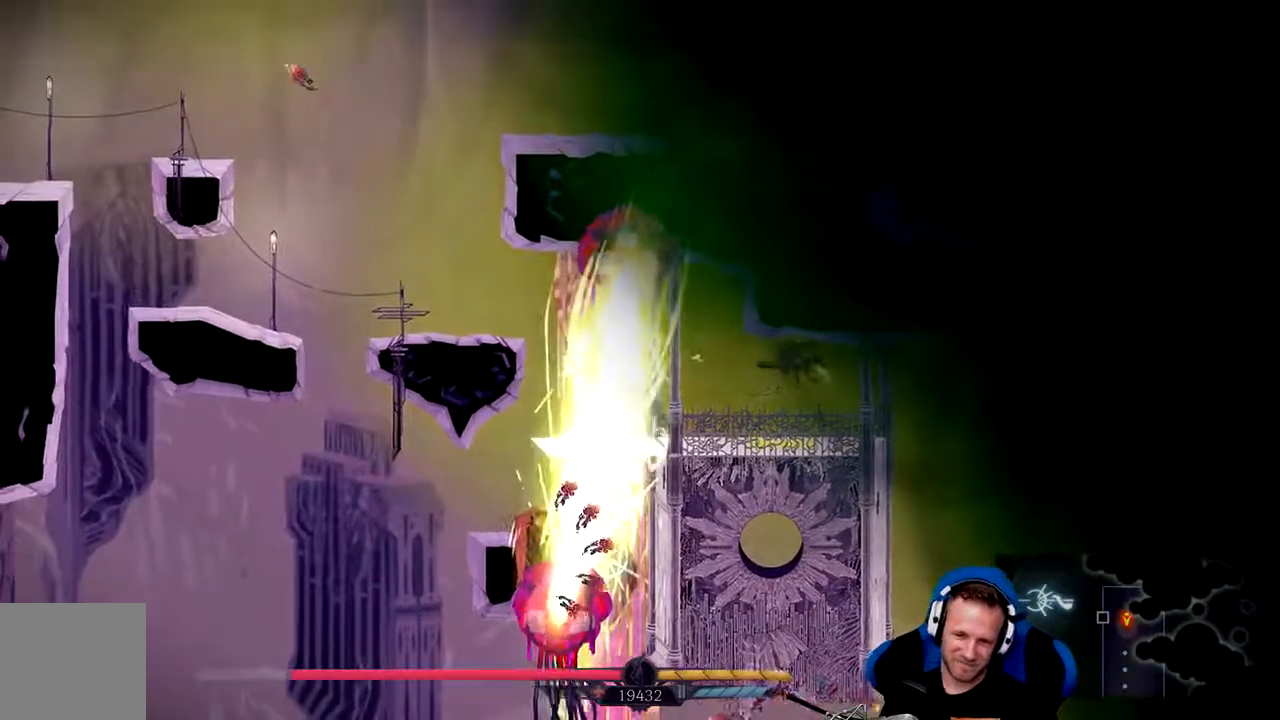
{"dt_ms": 500, "buttons": [], "left_stick": "center", "right_stick": "center", "events": []}
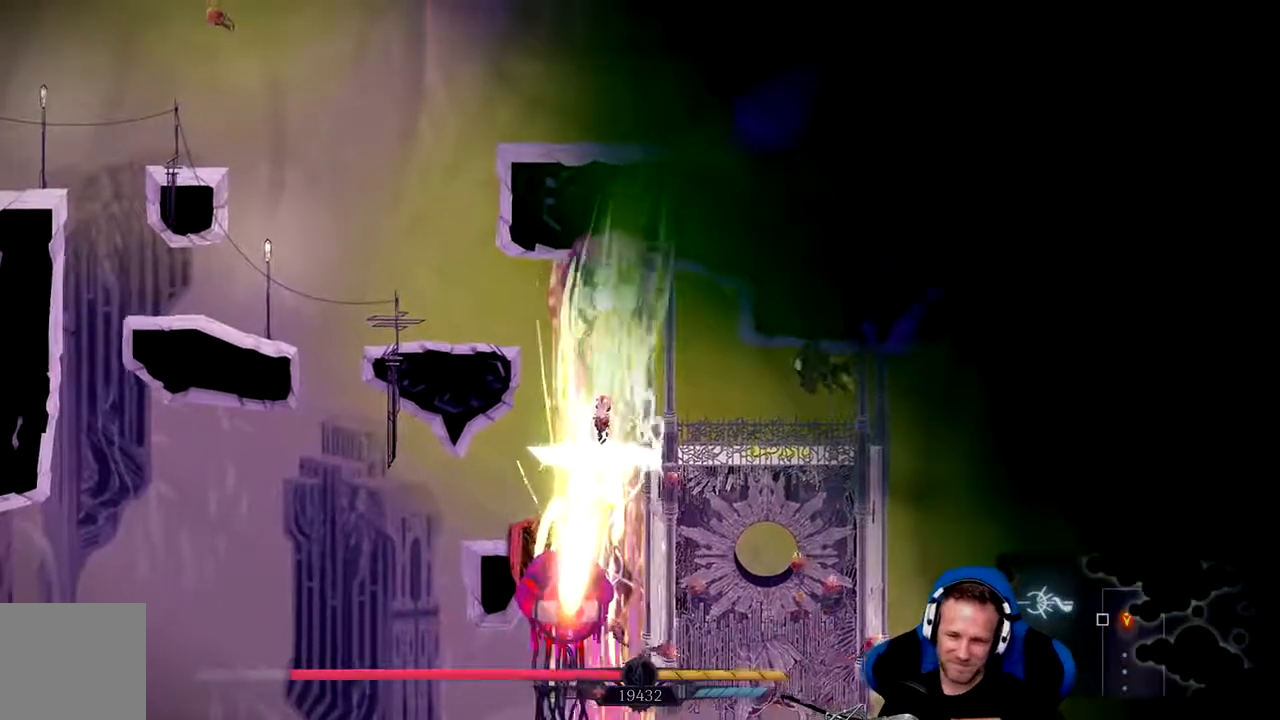
{"dt_ms": 500, "buttons": [], "left_stick": "center", "right_stick": "center", "events": []}
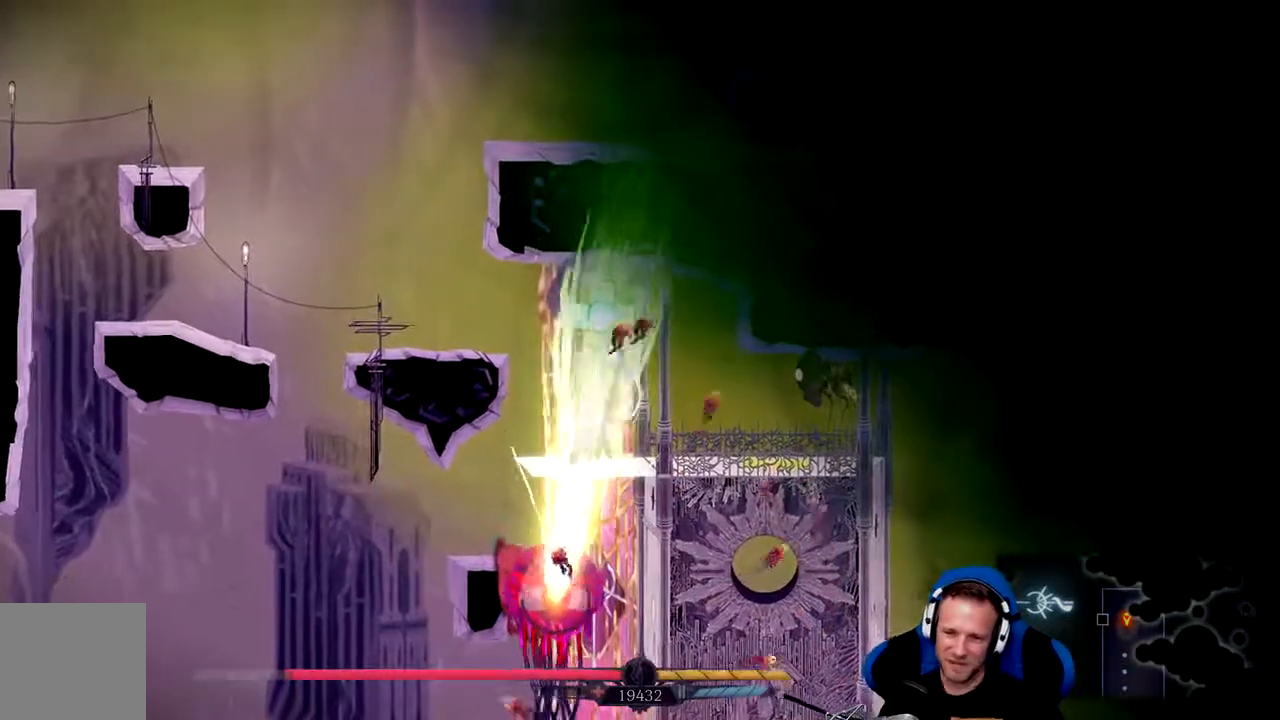
{"dt_ms": 500, "buttons": [], "left_stick": "center", "right_stick": "center", "events": []}
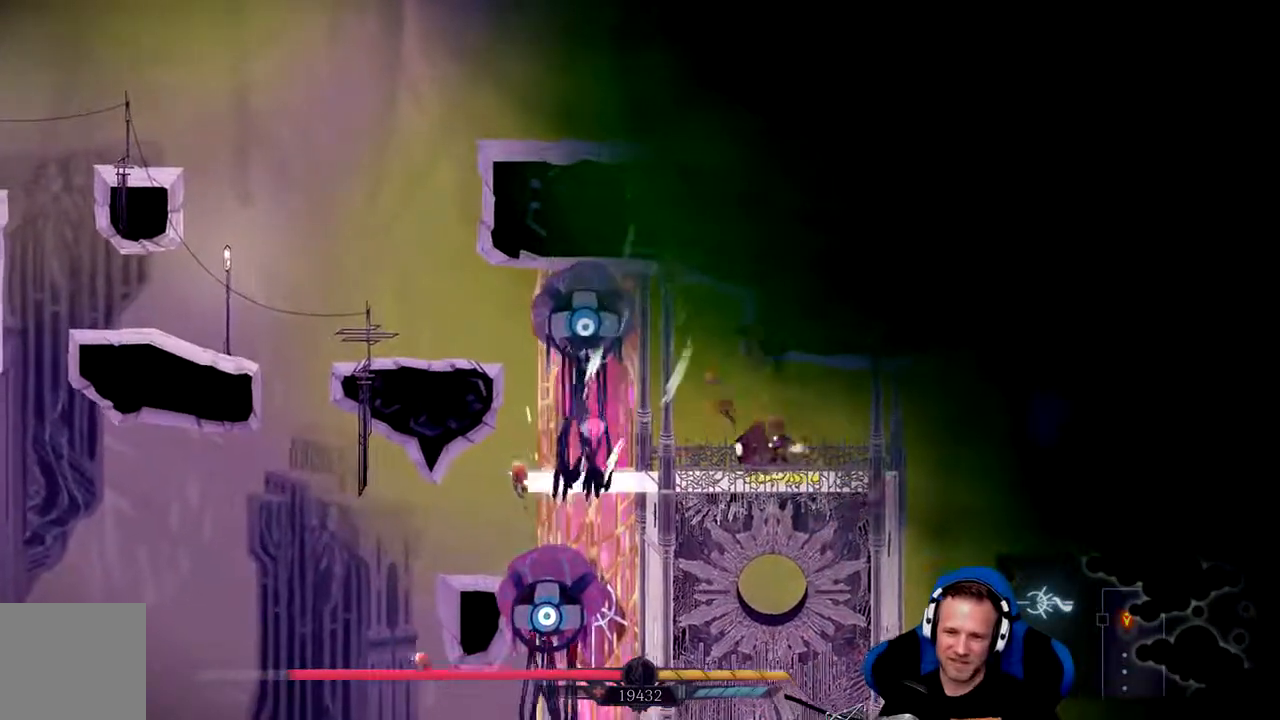
{"dt_ms": 500, "buttons": [], "left_stick": "center", "right_stick": "center", "events": []}
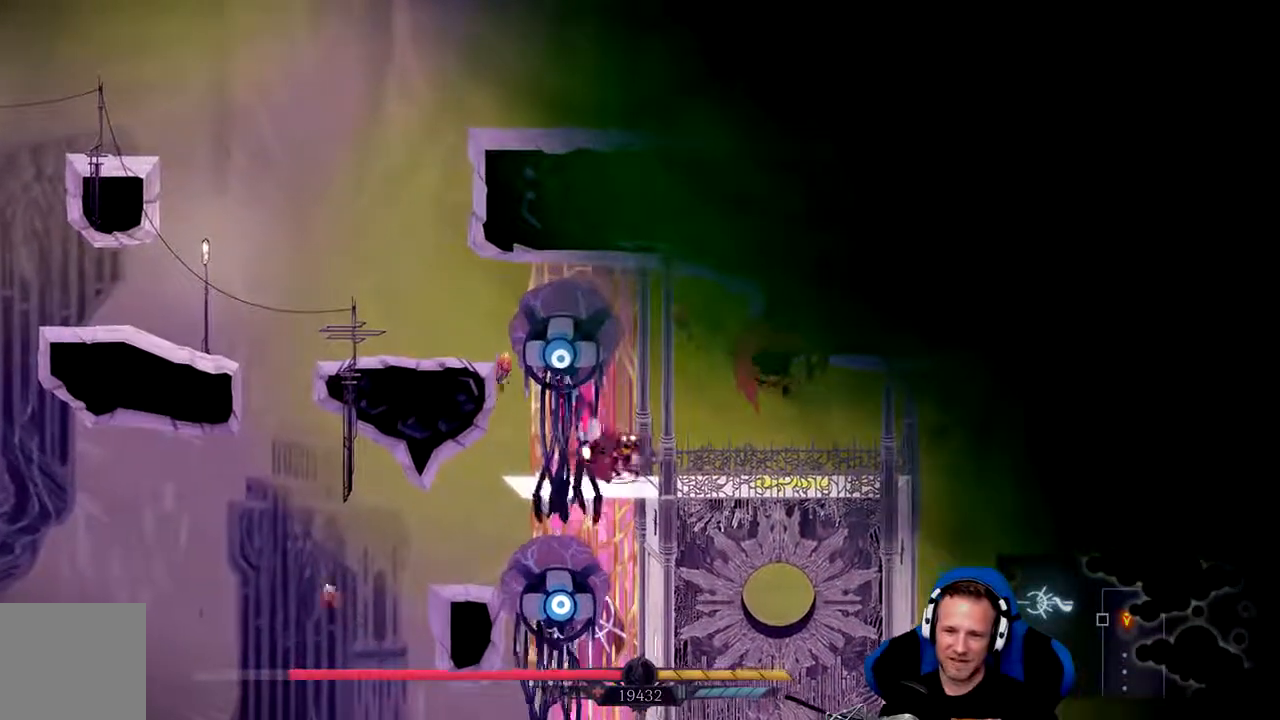
{"dt_ms": 500, "buttons": [], "left_stick": "center", "right_stick": "center", "events": []}
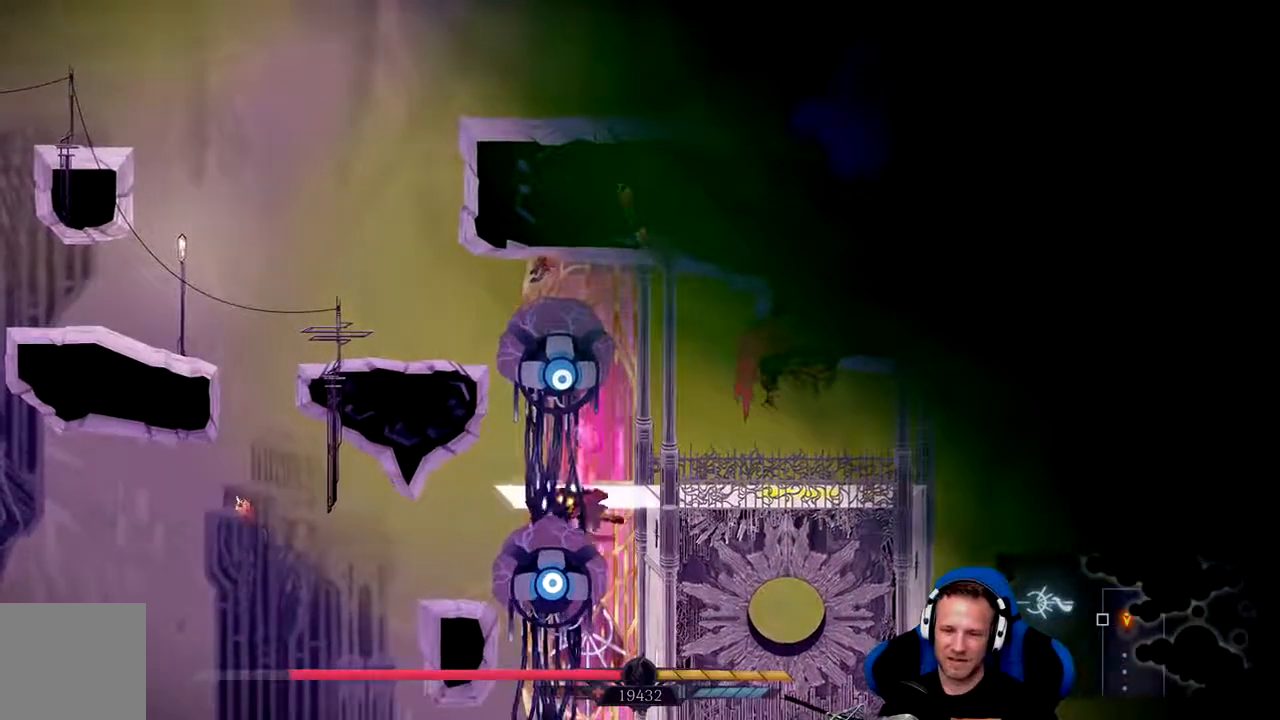
{"dt_ms": 500, "buttons": [], "left_stick": "center", "right_stick": "center", "events": []}
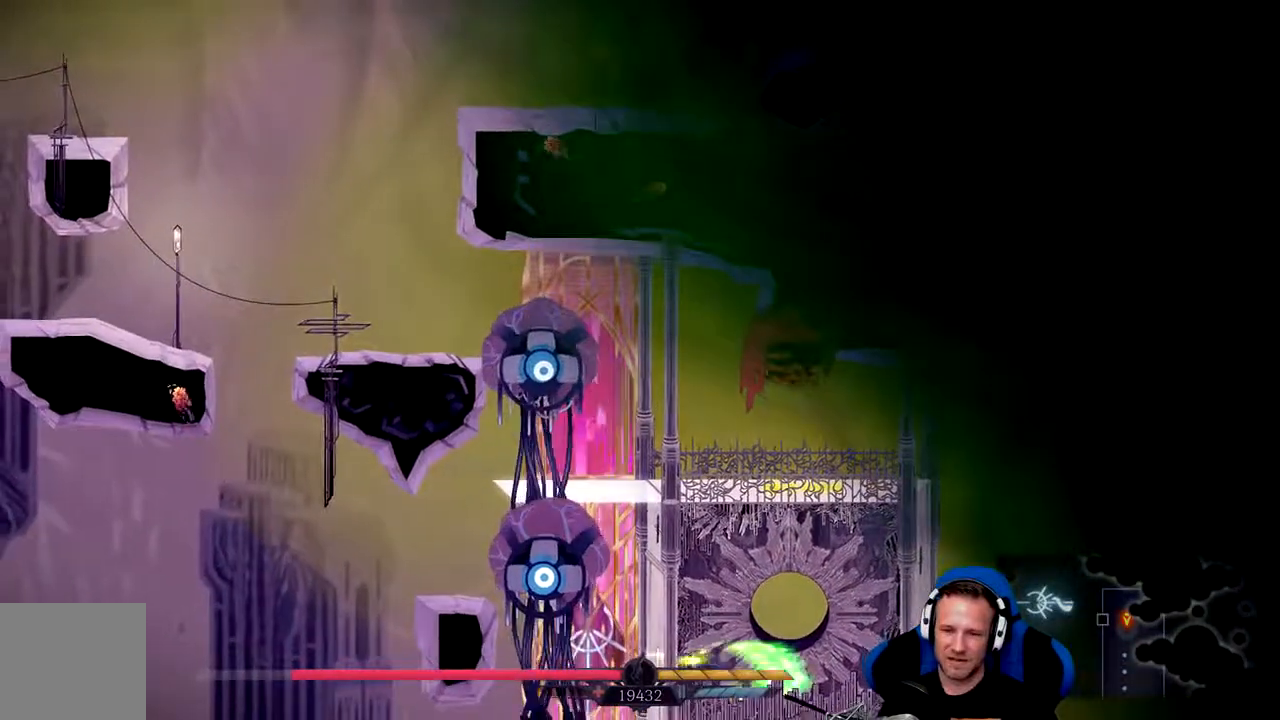
{"dt_ms": 500, "buttons": [], "left_stick": "center", "right_stick": "center", "events": [[117, "left_stick", "down"], [283, "left_stick", "center"]]}
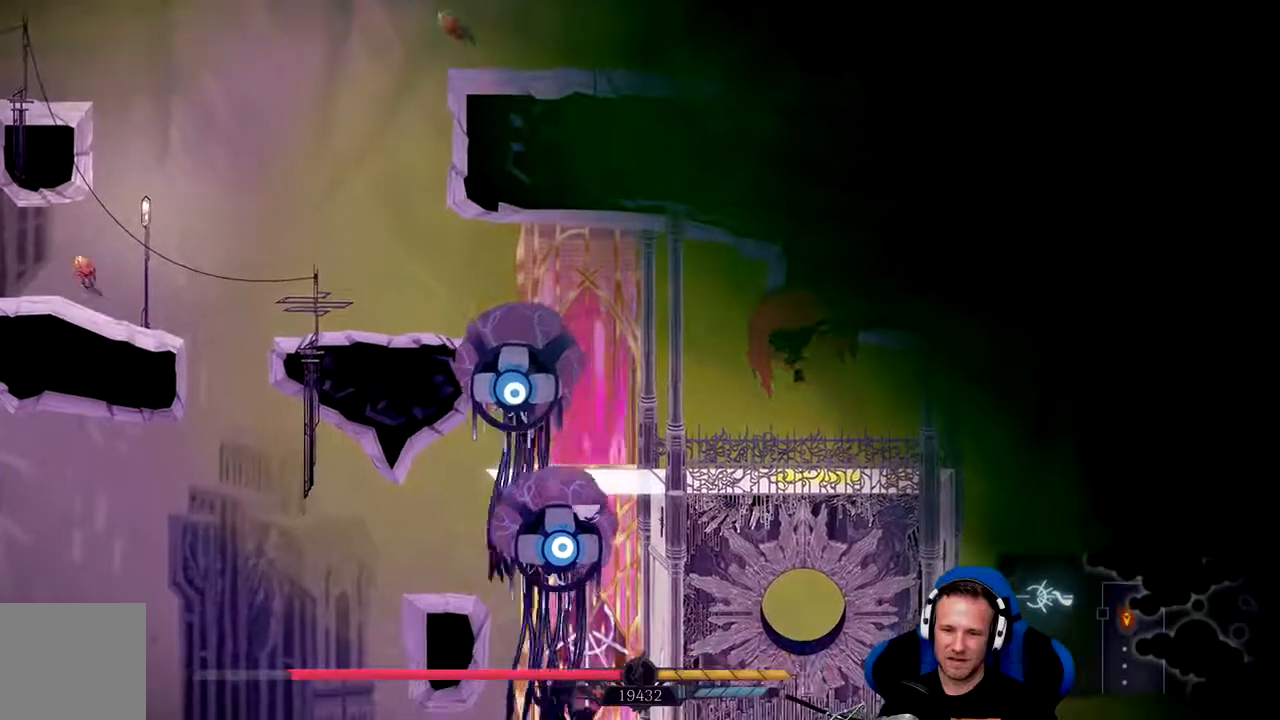
{"dt_ms": 500, "buttons": [], "left_stick": "up", "right_stick": "center", "events": [[417, "left_stick", "up"]]}